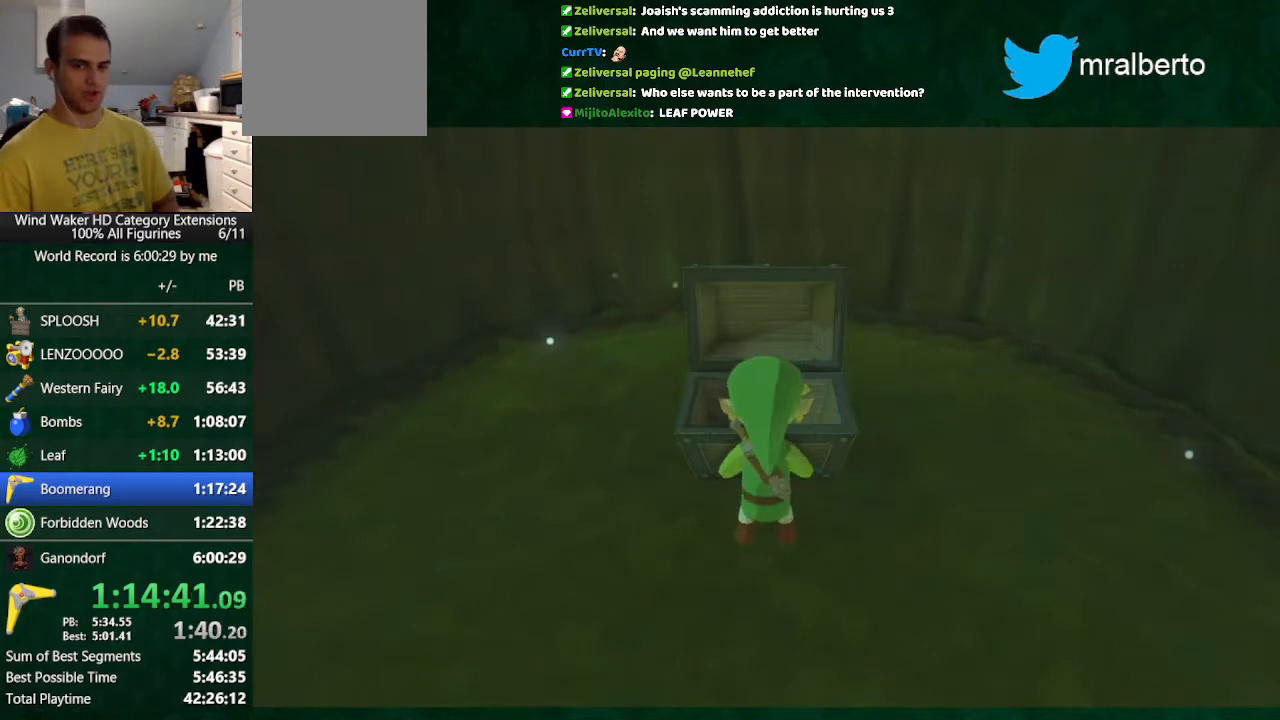
Gameplay with a controller (Nintendo layout); each line is a JSON object with the inputs held at the frame after it. "button_events" lists button changes between this image and that frame as [ms after this image, input, new state], when the widget could be followed in between (sticks are given only as held states). Not read: L3 R3.
{"buttons": ["B"], "left_stick": "center", "right_stick": "center", "button_events": [[100, "A", "down"], [167, "A", "up"], [267, "A", "down"], [367, "A", "up"], [367, "B", "down"]]}
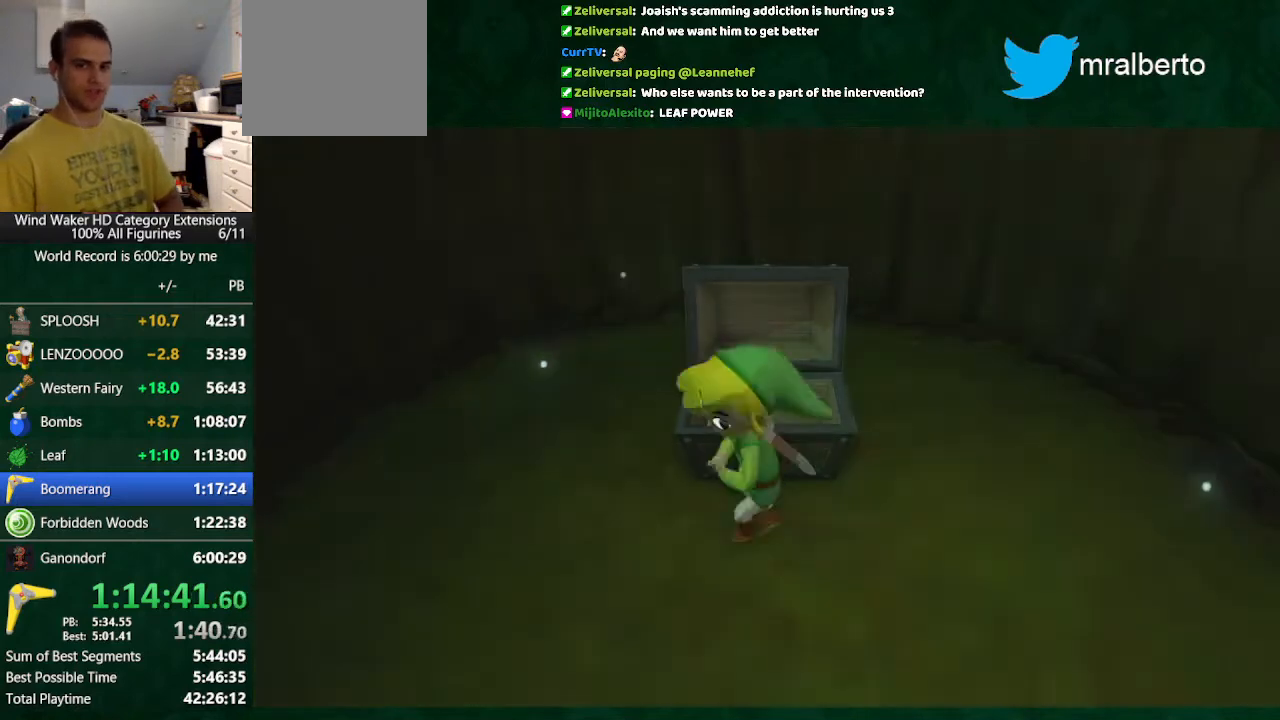
{"buttons": ["A"], "left_stick": "center", "right_stick": "center", "button_events": [[267, "A", "down"], [267, "B", "up"], [367, "A", "up"], [367, "B", "down"], [433, "A", "down"], [433, "B", "up"]]}
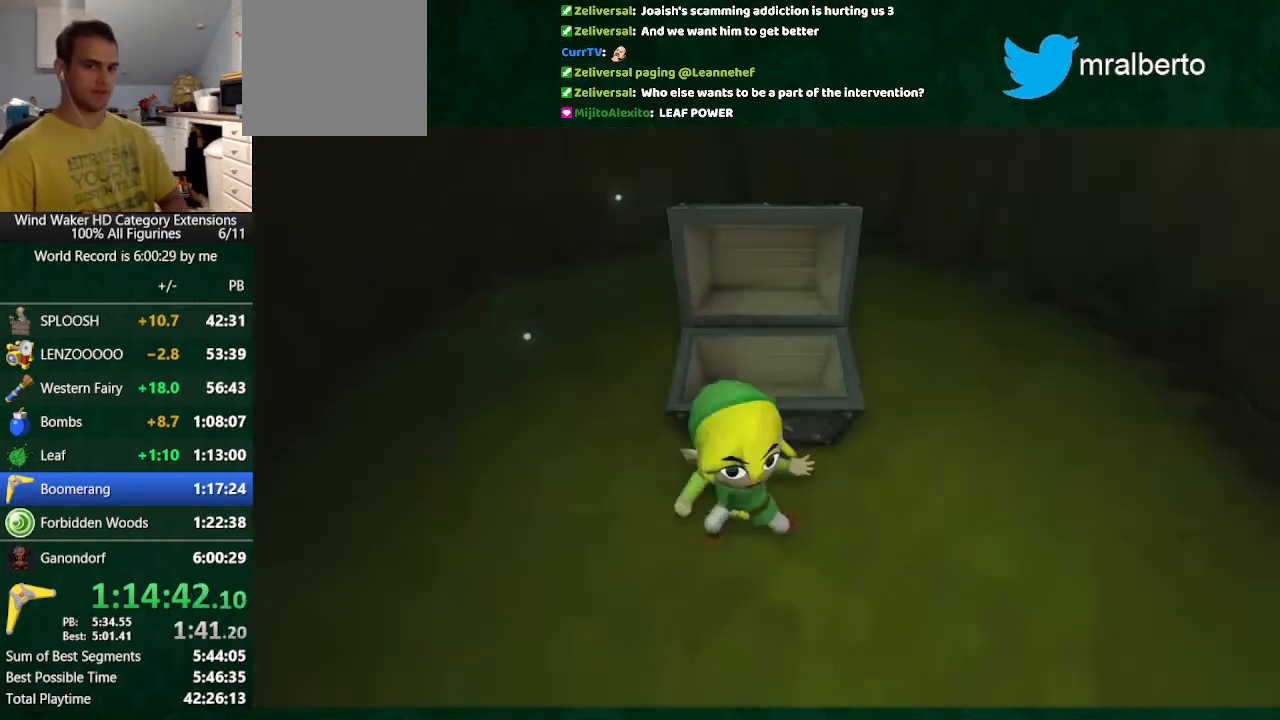
{"buttons": ["B"], "left_stick": "center", "right_stick": "center", "button_events": [[33, "A", "up"], [33, "B", "down"], [100, "B", "up"], [233, "A", "down"], [333, "A", "up"], [333, "B", "down"]]}
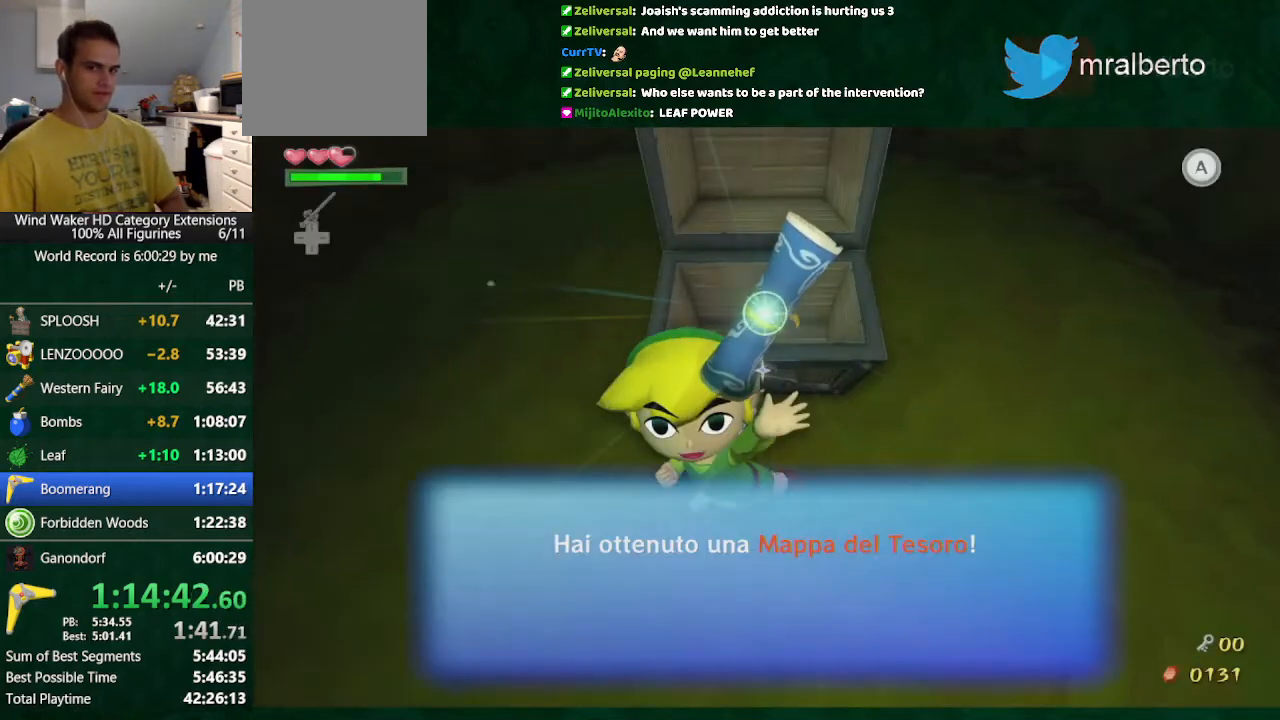
{"buttons": ["A"], "left_stick": "center", "right_stick": "center", "button_events": [[33, "A", "down"], [33, "B", "up"], [100, "A", "up"], [100, "B", "down"], [200, "A", "down"], [200, "B", "up"], [267, "A", "up"], [467, "A", "down"]]}
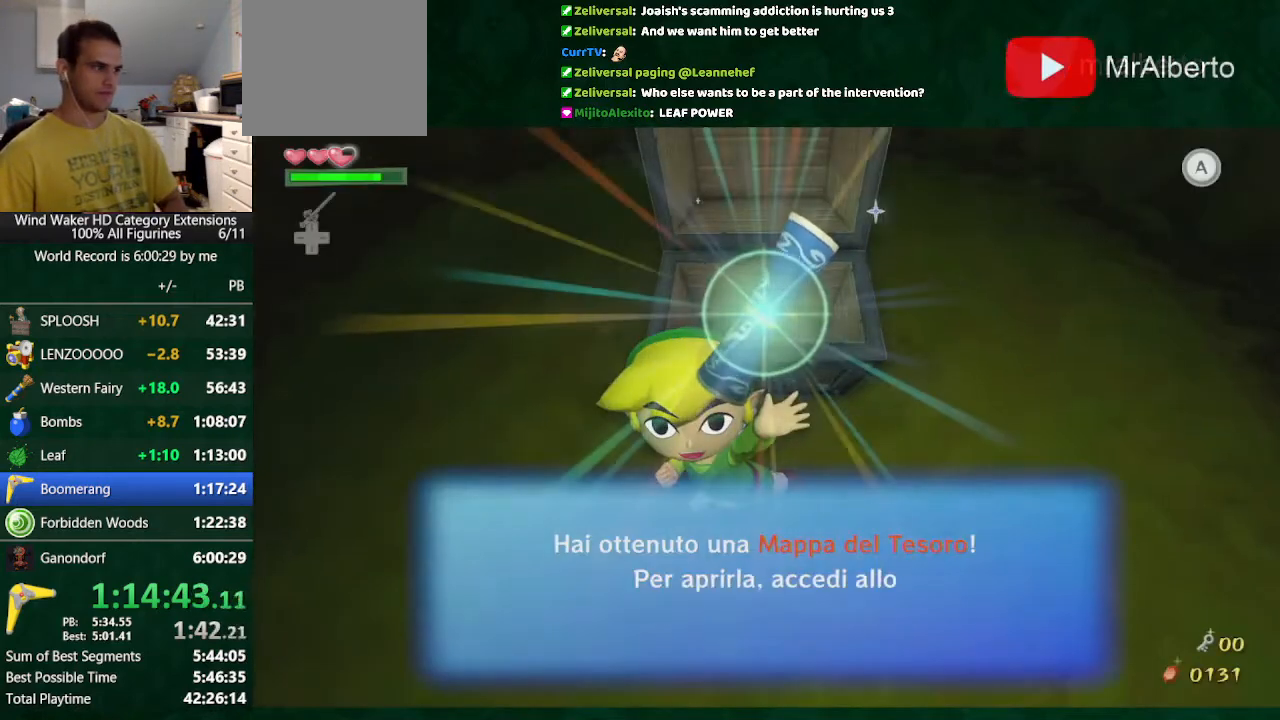
{"buttons": [], "left_stick": "center", "right_stick": "center", "button_events": [[33, "A", "up"], [67, "B", "down"], [133, "A", "down"], [133, "B", "up"], [467, "A", "up"]]}
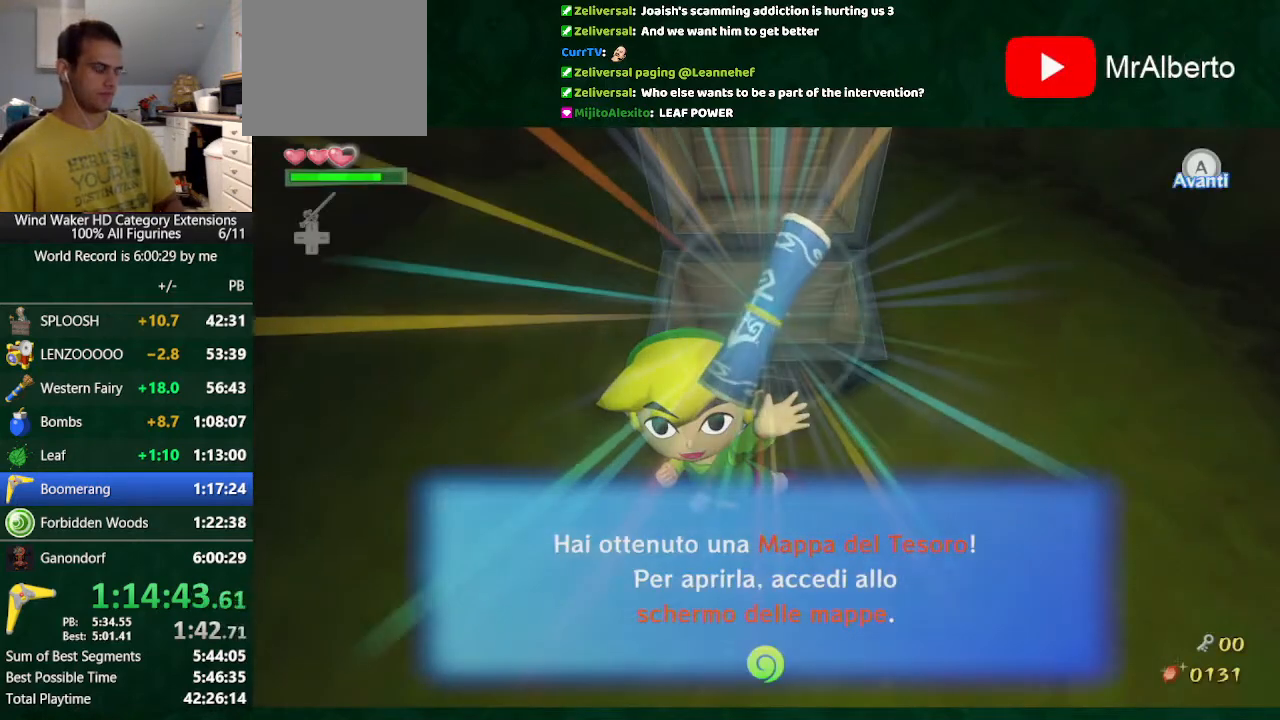
{"buttons": [], "left_stick": "center", "right_stick": "center", "button_events": []}
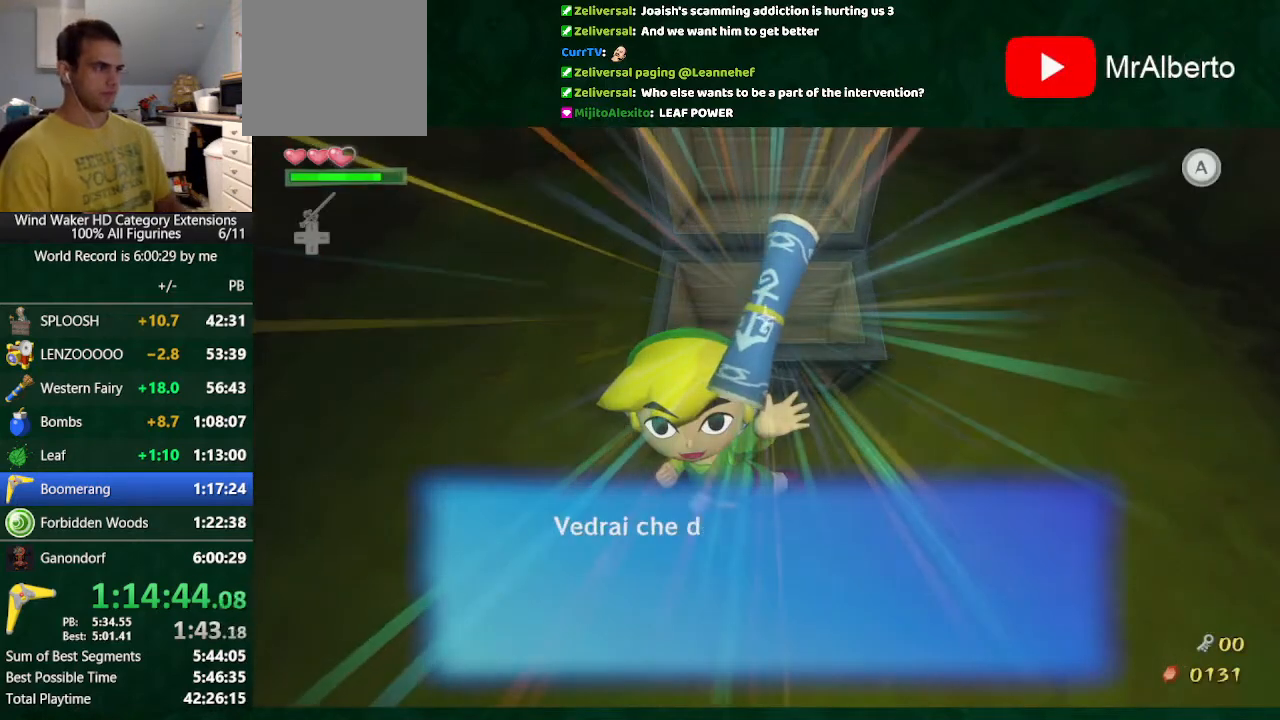
{"buttons": [], "left_stick": "center", "right_stick": "center", "button_events": []}
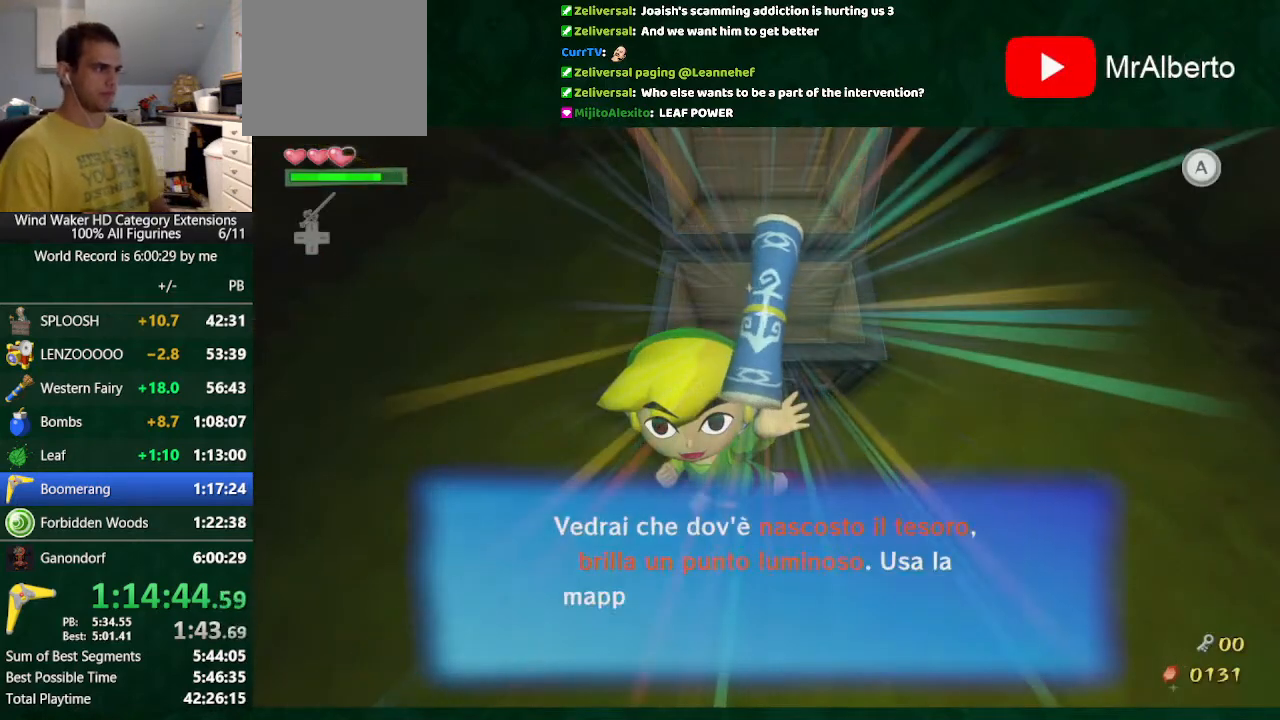
{"buttons": [], "left_stick": "center", "right_stick": "center", "button_events": []}
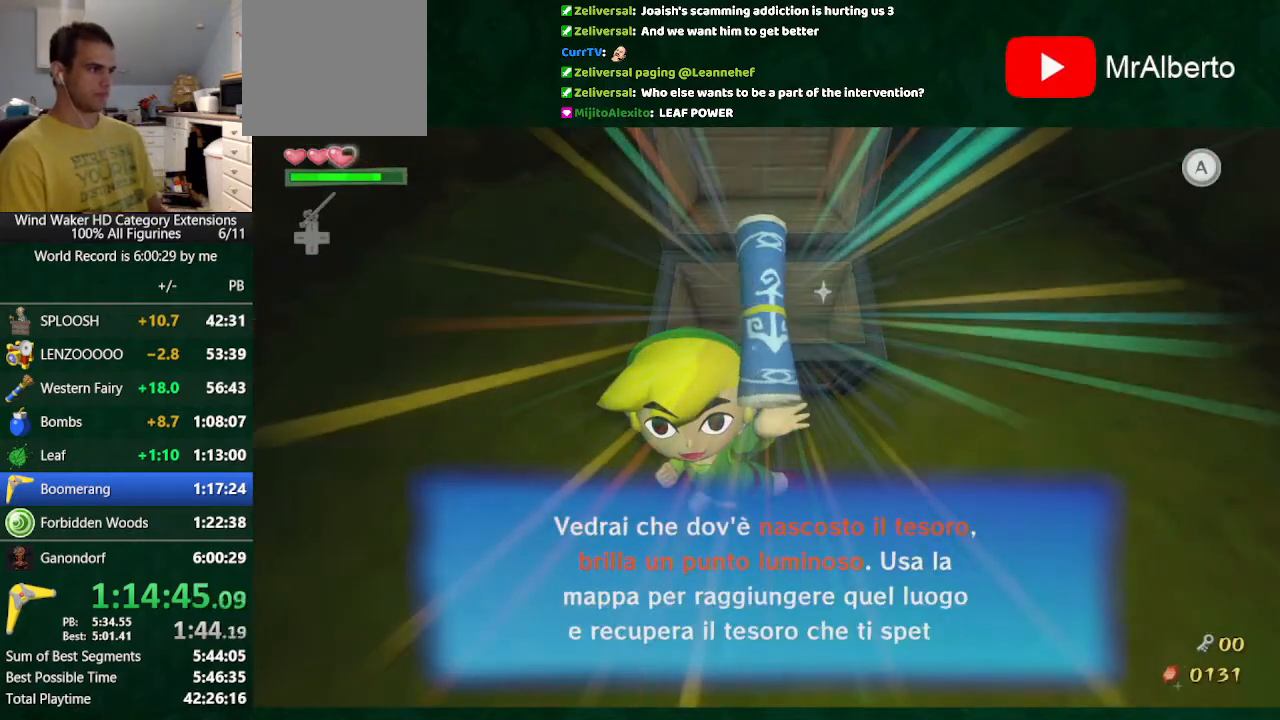
{"buttons": [], "left_stick": "down-right", "right_stick": "center", "button_events": [[233, "A", "down"], [333, "A", "up"]]}
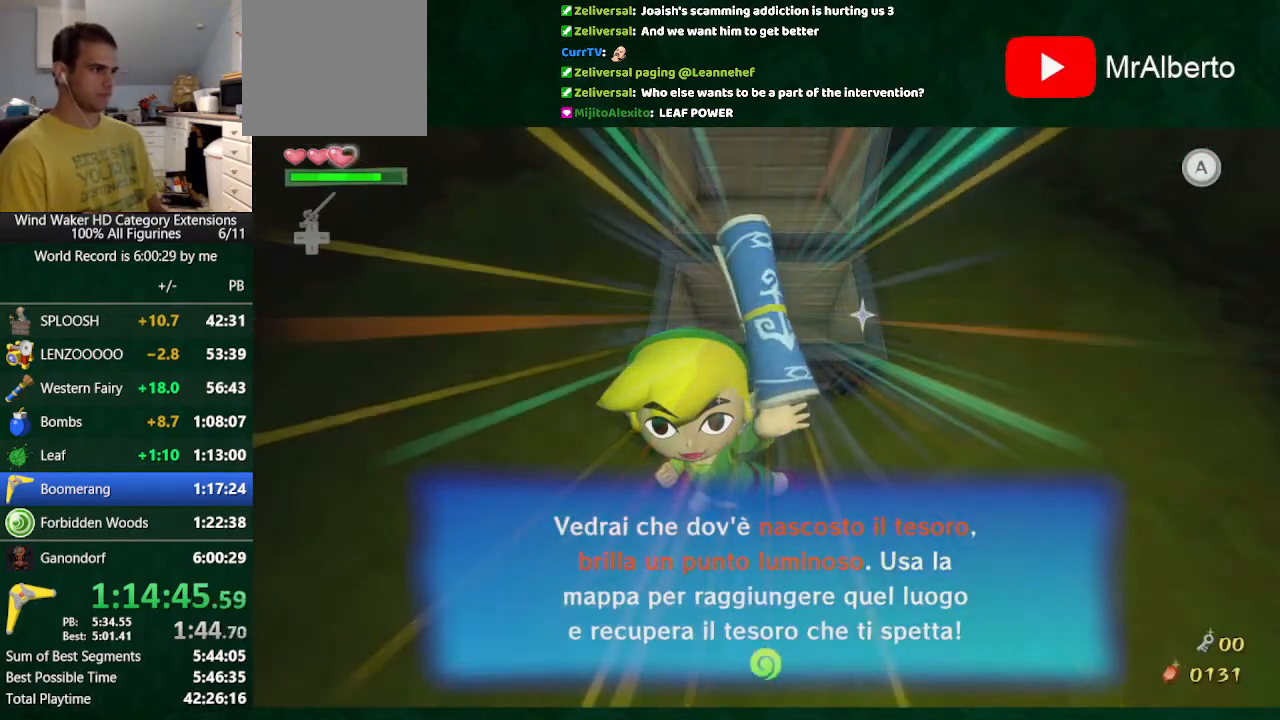
{"buttons": [], "left_stick": "center", "right_stick": "center", "button_events": [[33, "R1", "down"], [300, "R1", "up"]]}
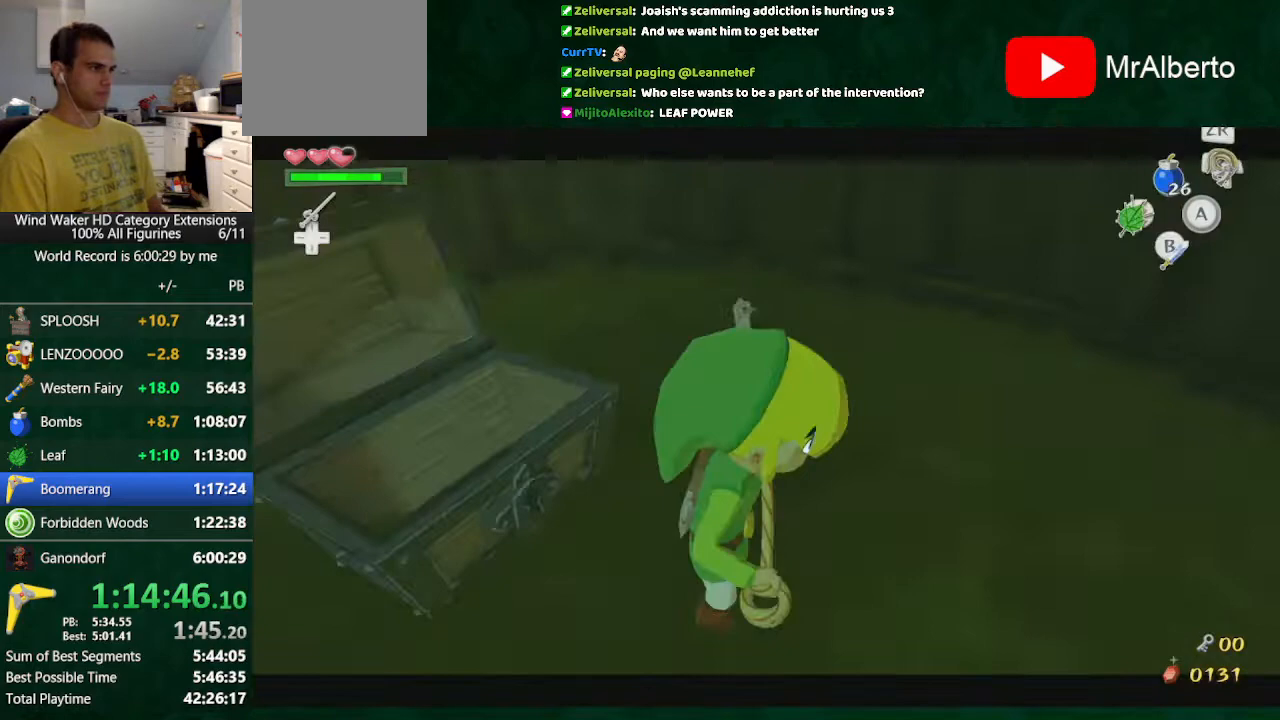
{"buttons": [], "left_stick": "center", "right_stick": "center", "button_events": [[233, "START", "down"], [300, "START", "up"], [400, "START", "down"], [500, "START", "up"]]}
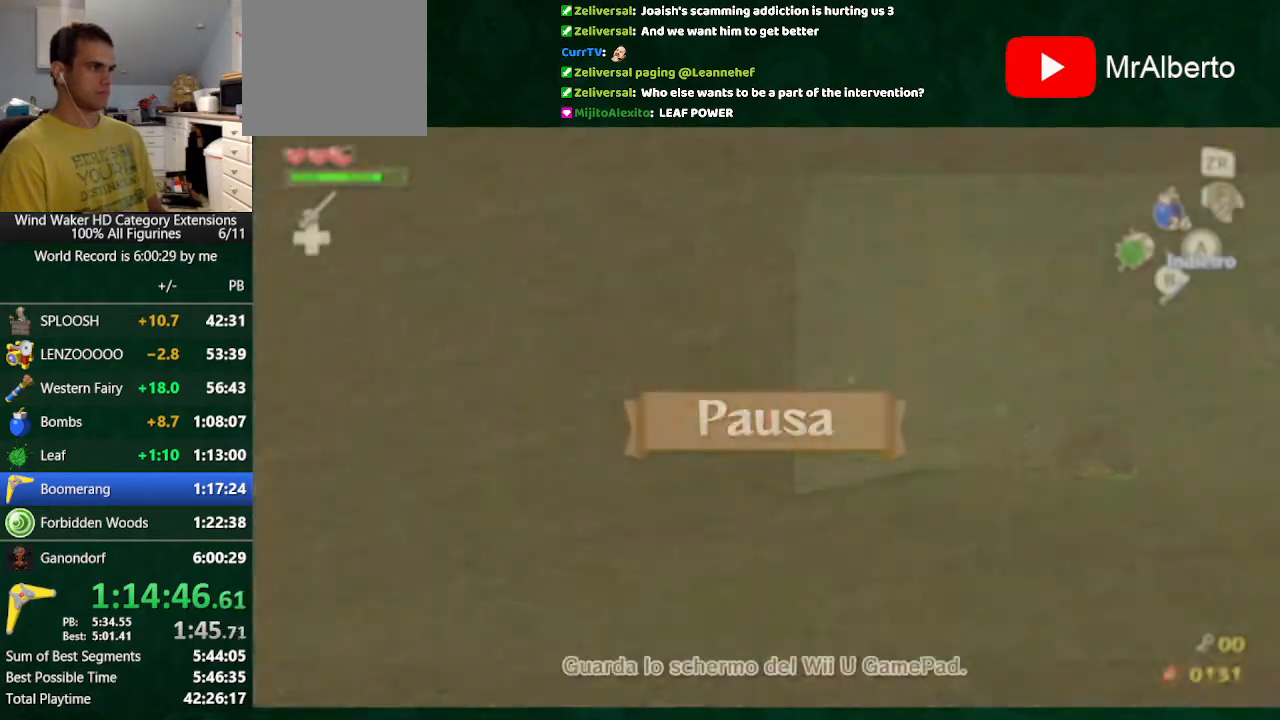
{"buttons": [], "left_stick": "center", "right_stick": "center", "button_events": []}
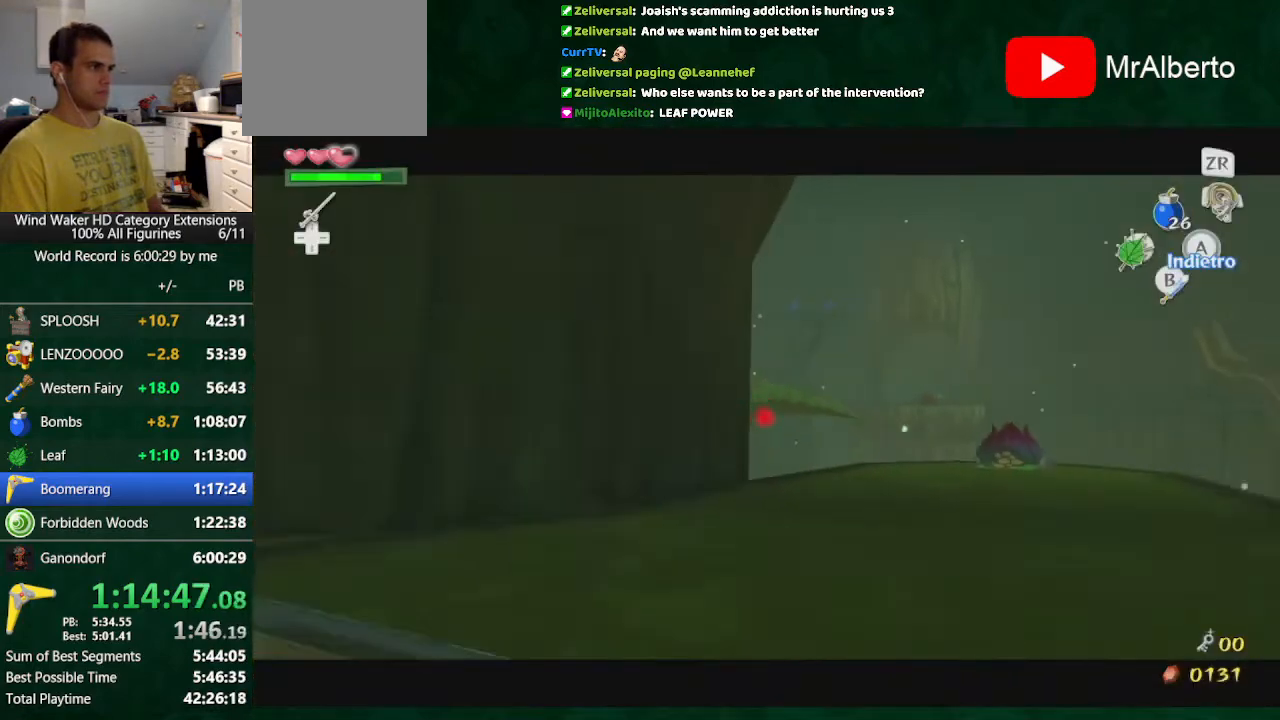
{"buttons": [], "left_stick": "center", "right_stick": "center", "button_events": []}
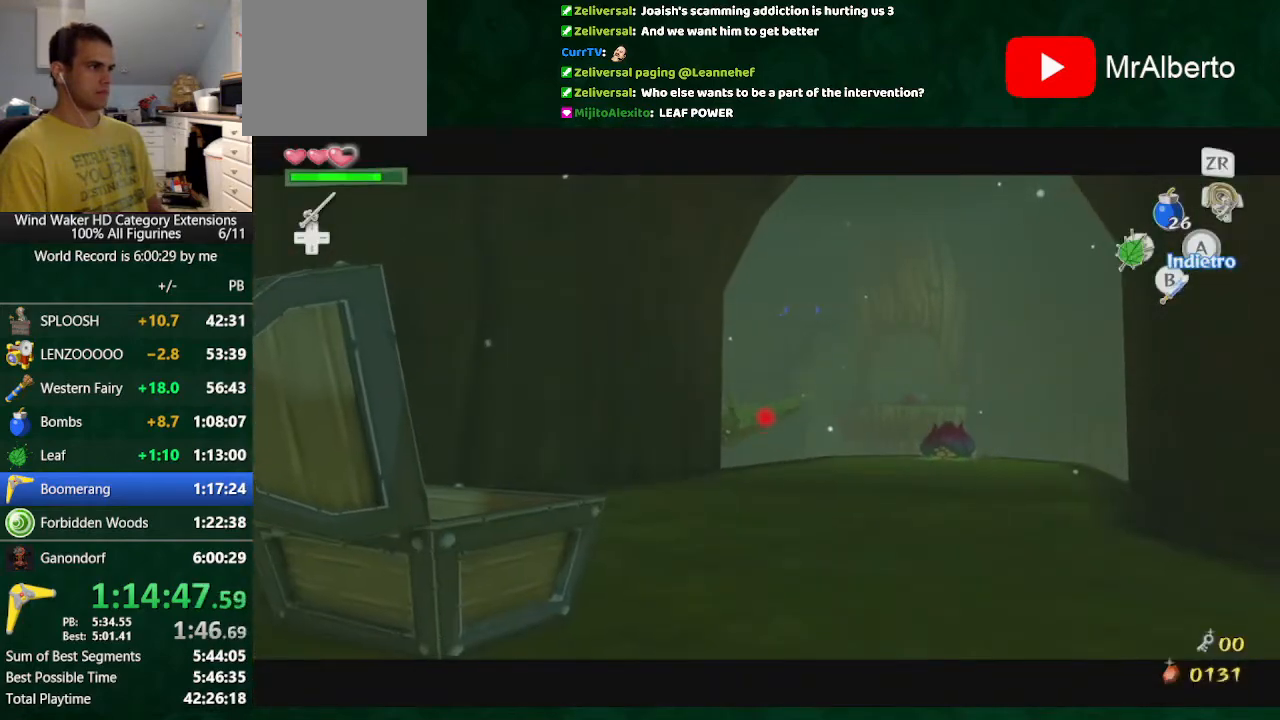
{"buttons": [], "left_stick": "center", "right_stick": "center", "button_events": []}
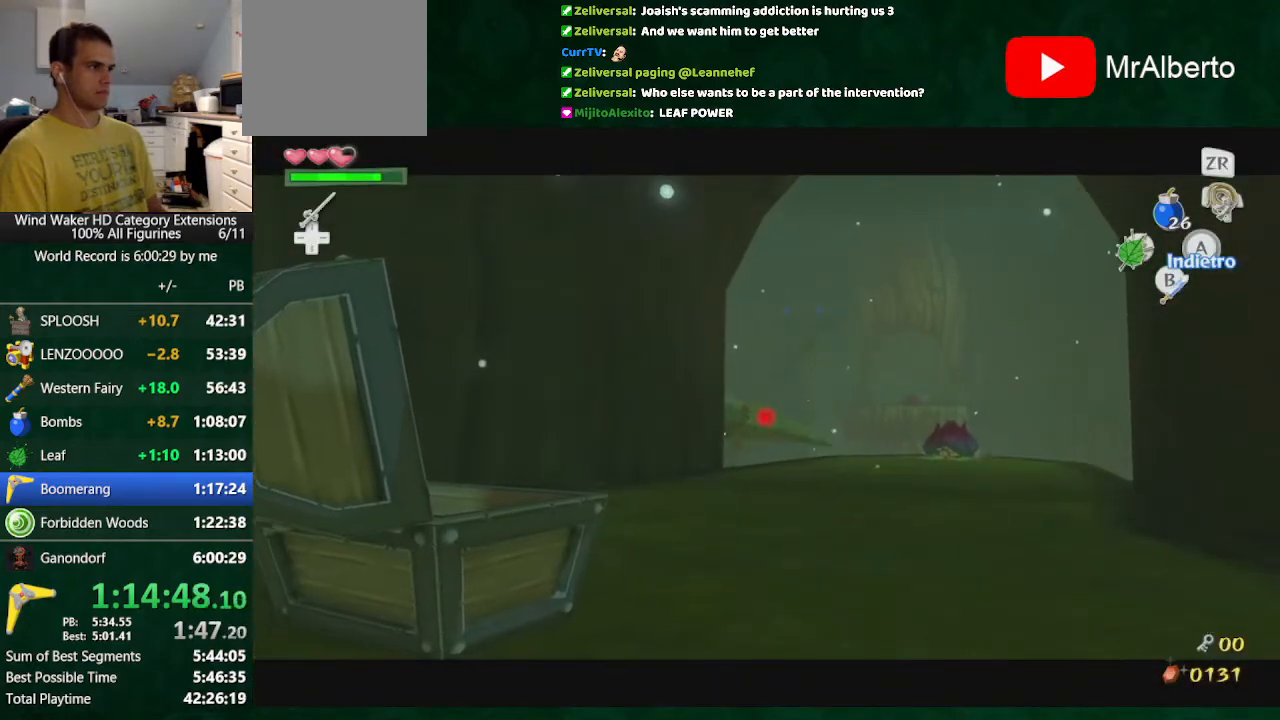
{"buttons": ["B"], "left_stick": "center", "right_stick": "center", "button_events": [[367, "B", "down"], [367, "L2", "down"], [500, "L2", "up"]]}
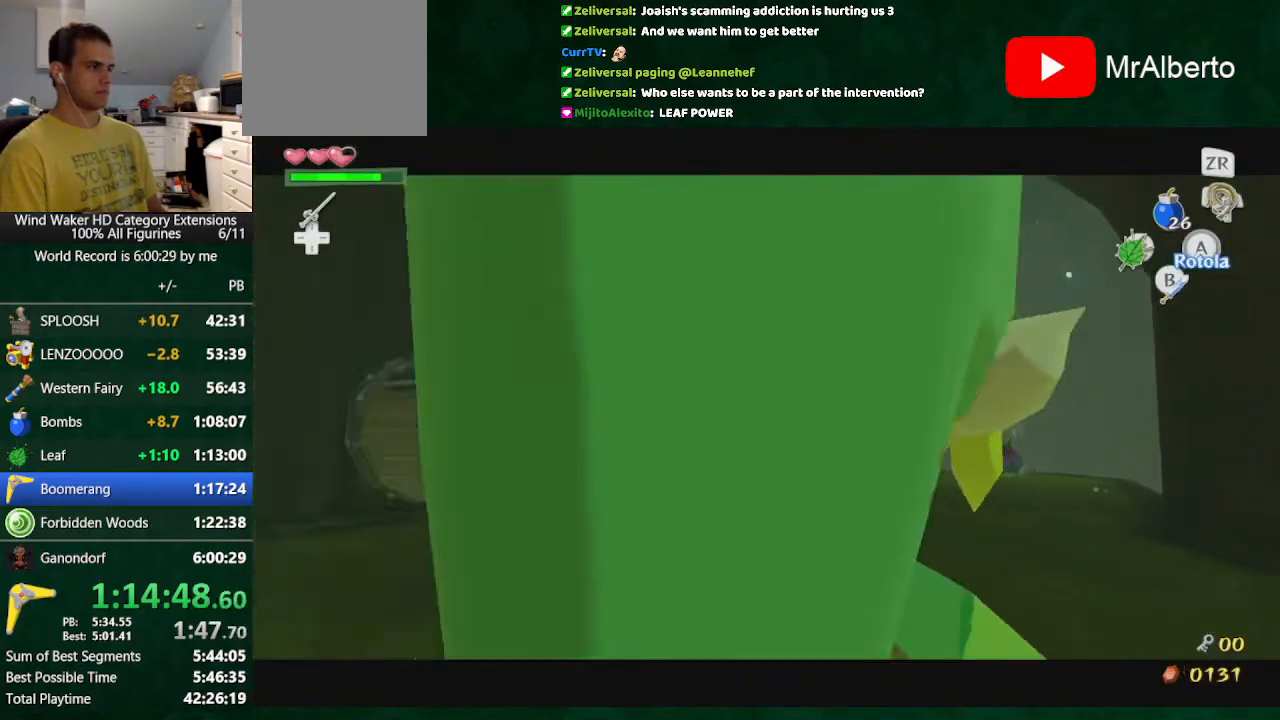
{"buttons": [], "left_stick": "center", "right_stick": "center", "button_events": [[33, "B", "up"]]}
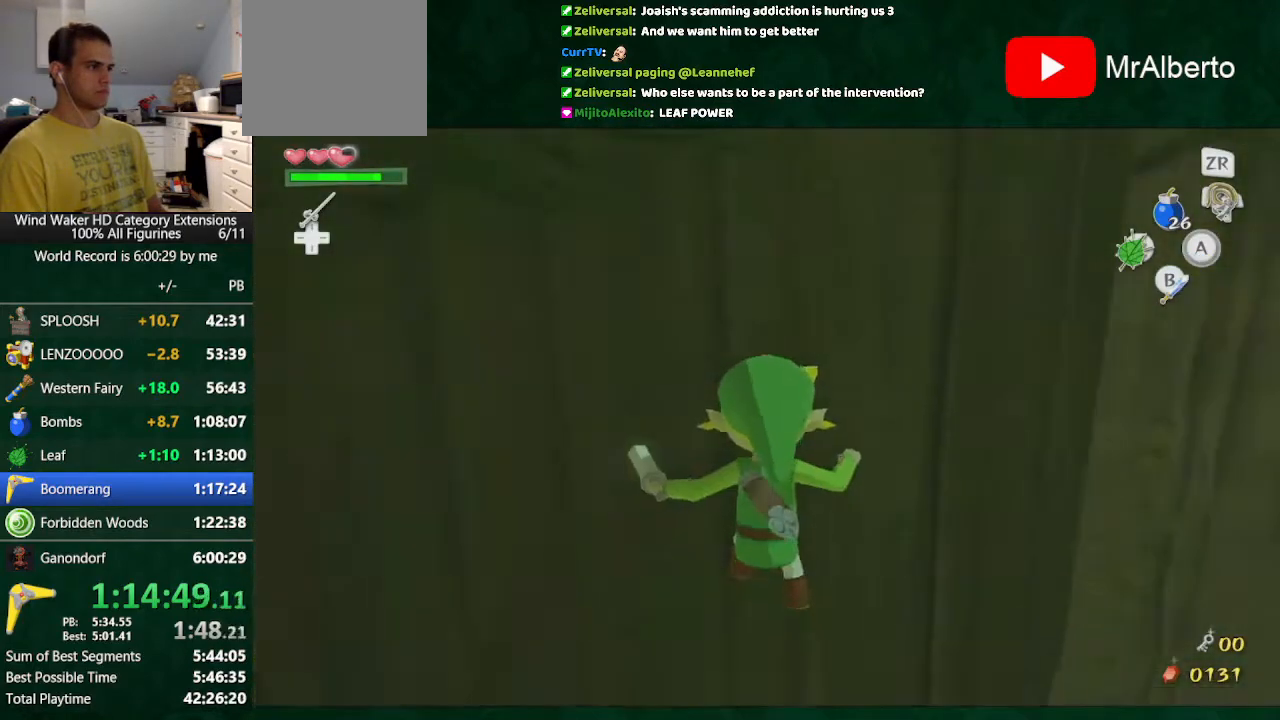
{"buttons": [], "left_stick": "center", "right_stick": "center", "button_events": []}
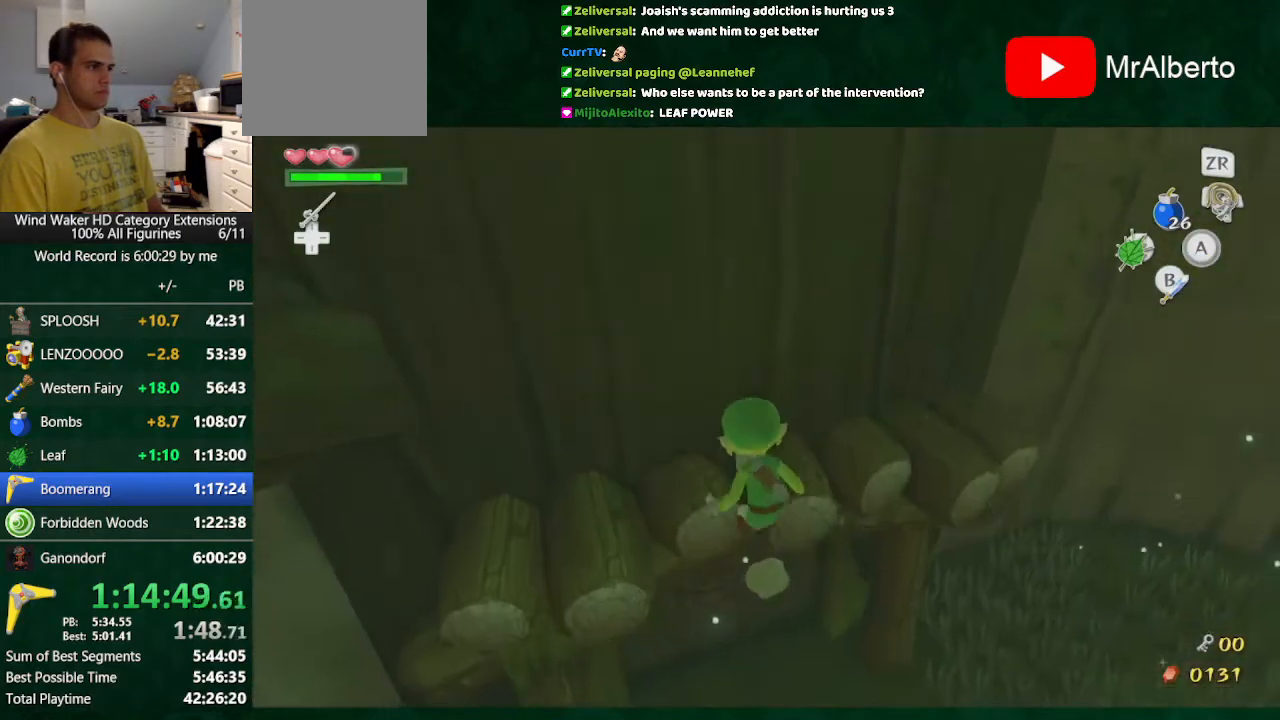
{"buttons": [], "left_stick": "center", "right_stick": "center", "button_events": []}
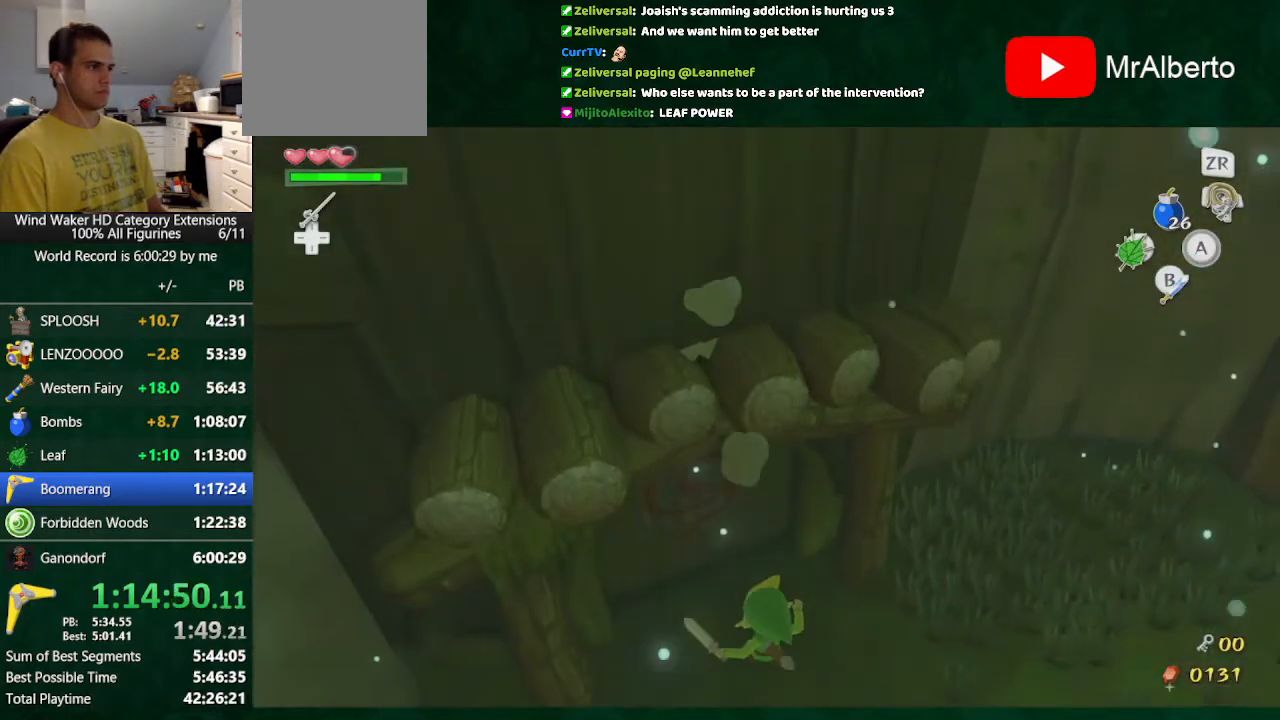
{"buttons": [], "left_stick": "up", "right_stick": "center", "button_events": []}
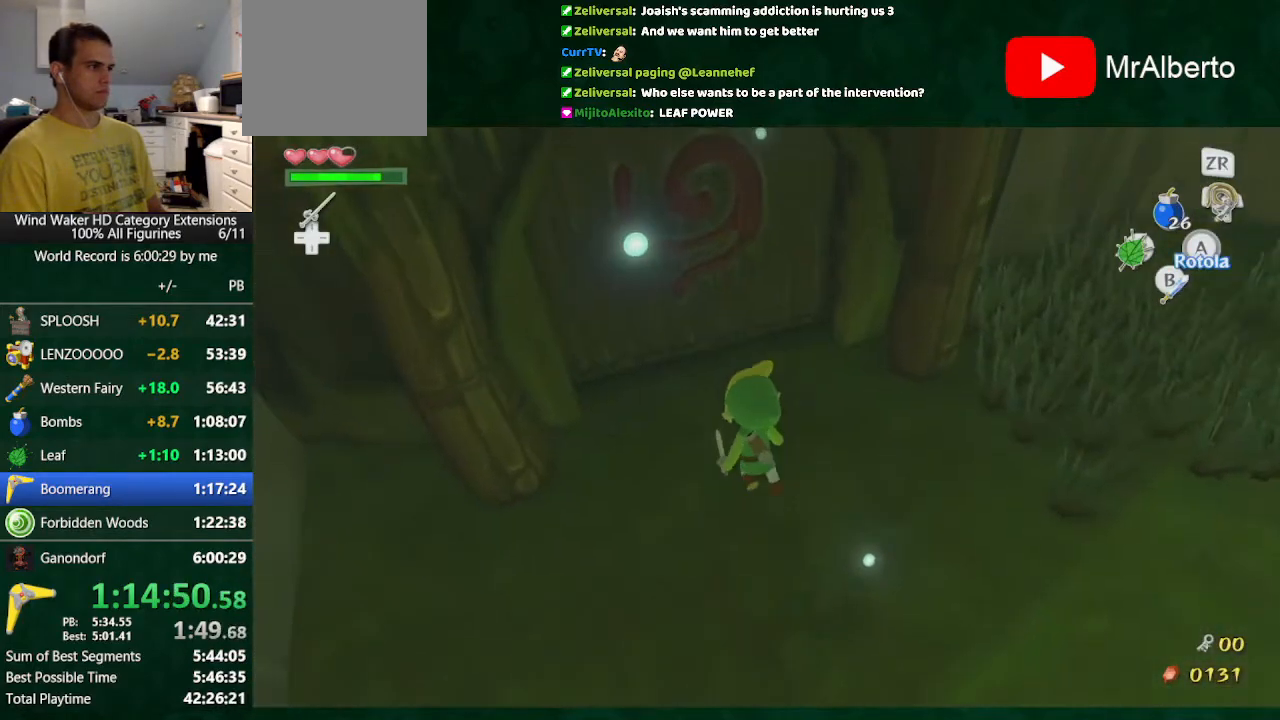
{"buttons": [], "left_stick": "center", "right_stick": "center", "button_events": [[233, "A", "down"], [400, "A", "up"]]}
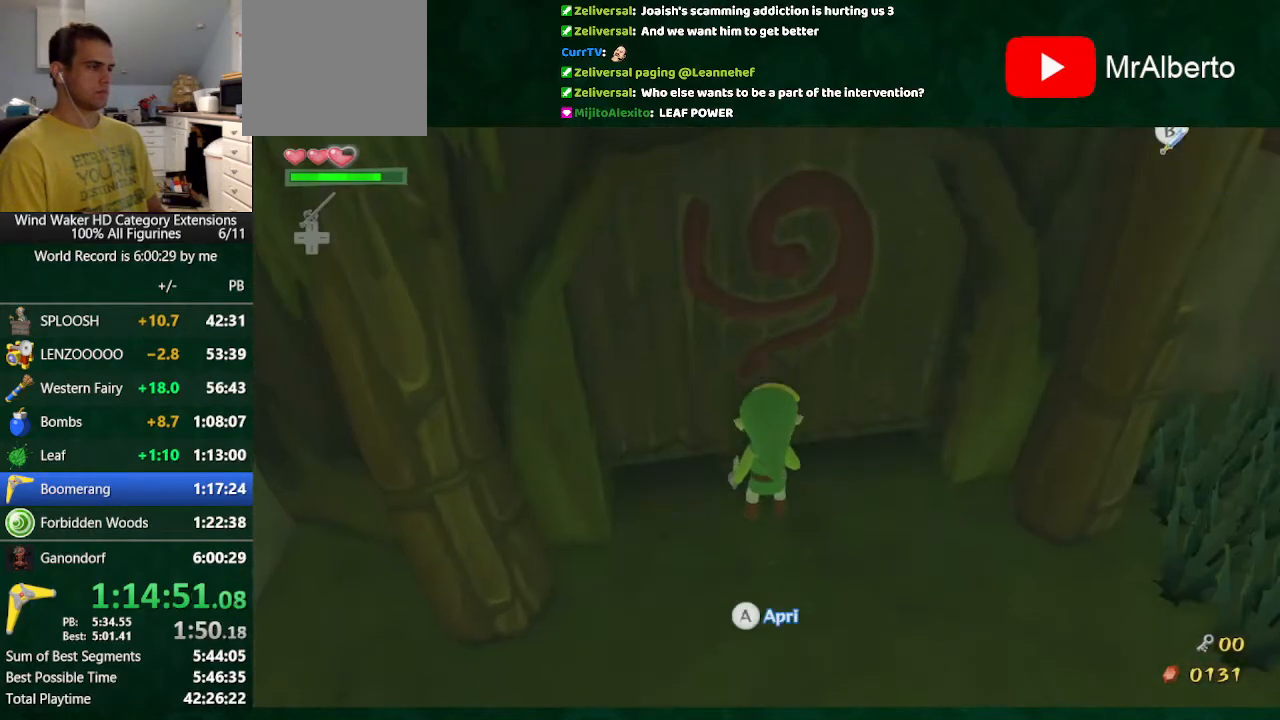
{"buttons": [], "left_stick": "center", "right_stick": "center", "button_events": []}
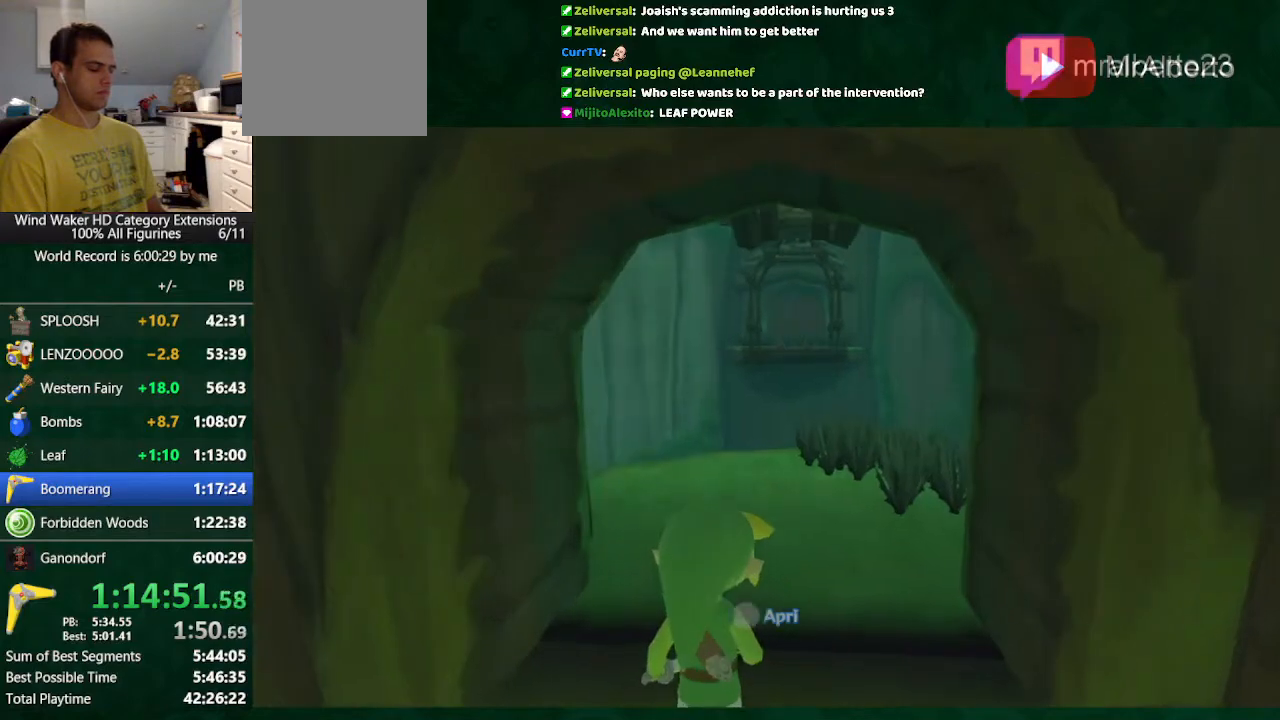
{"buttons": [], "left_stick": "center", "right_stick": "center", "button_events": []}
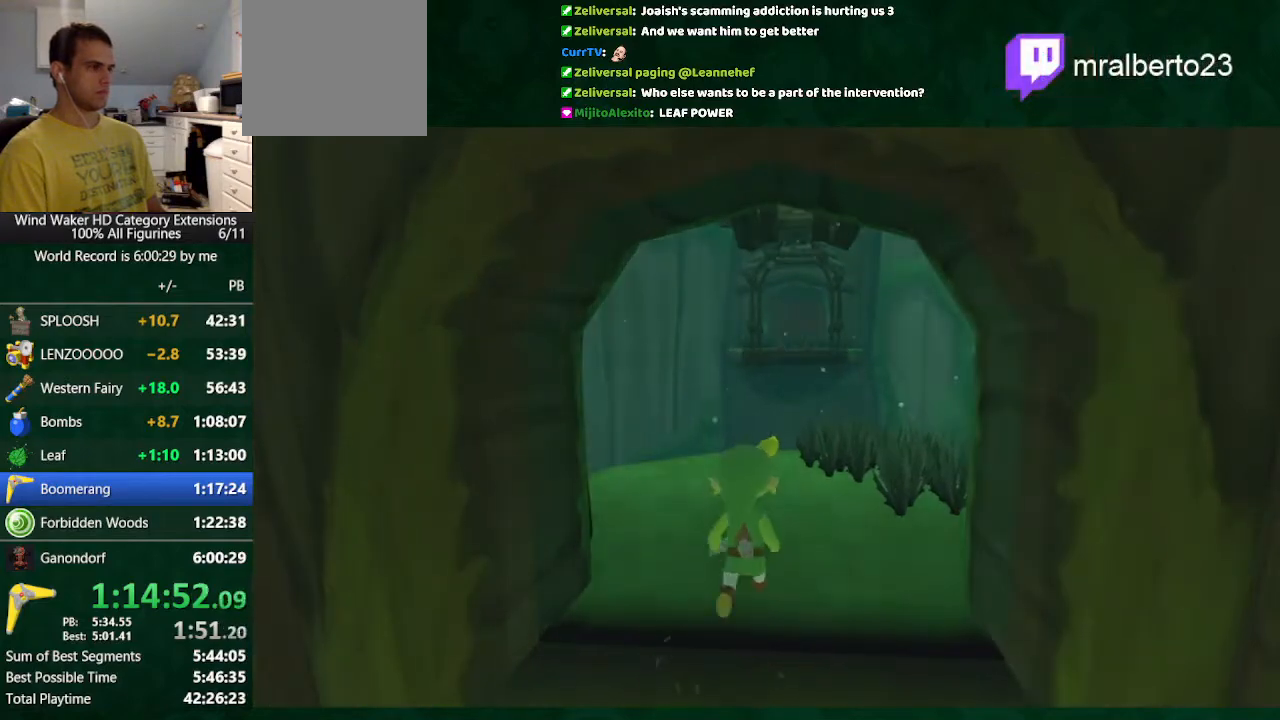
{"buttons": [], "left_stick": "center", "right_stick": "center", "button_events": []}
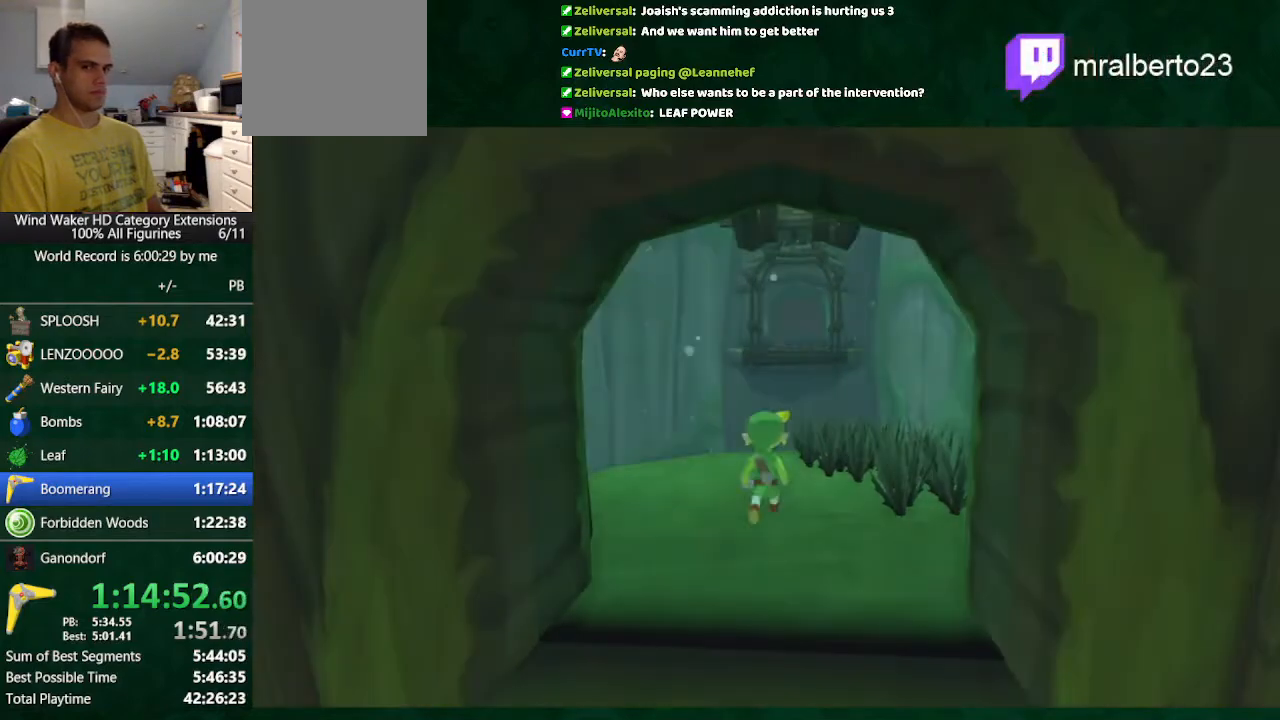
{"buttons": [], "left_stick": "center", "right_stick": "center", "button_events": []}
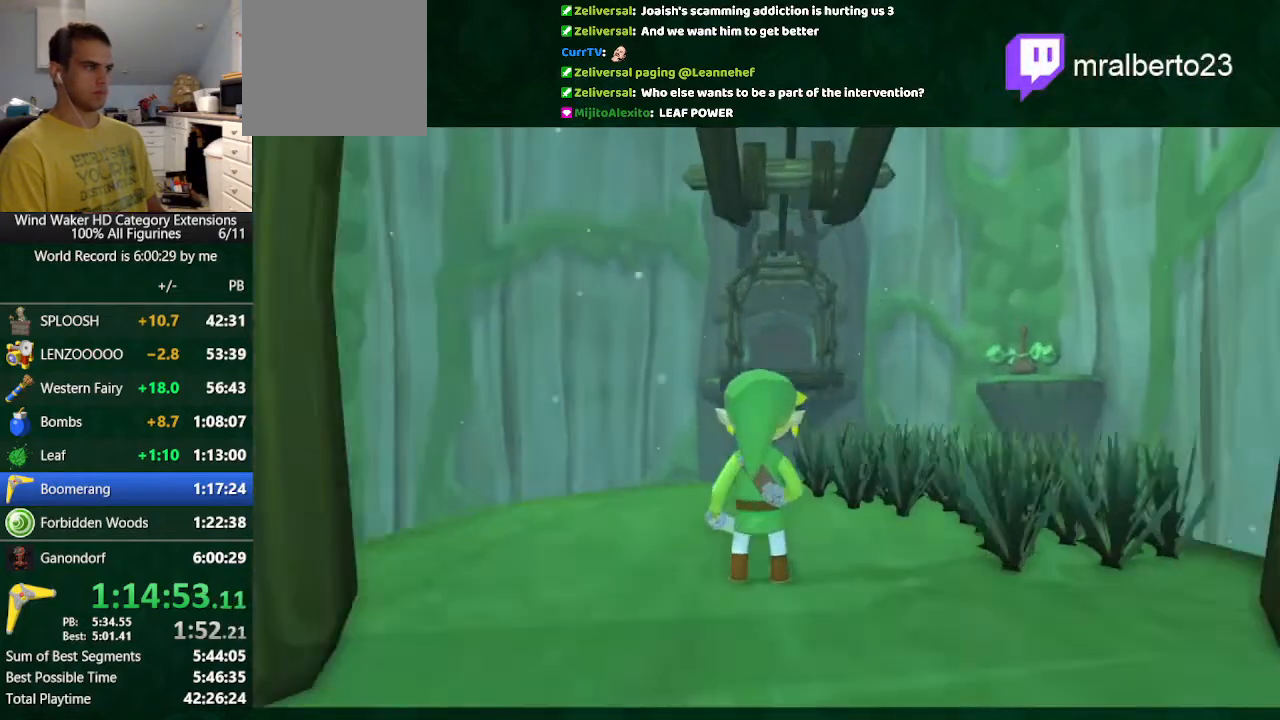
{"buttons": [], "left_stick": "up", "right_stick": "center", "button_events": []}
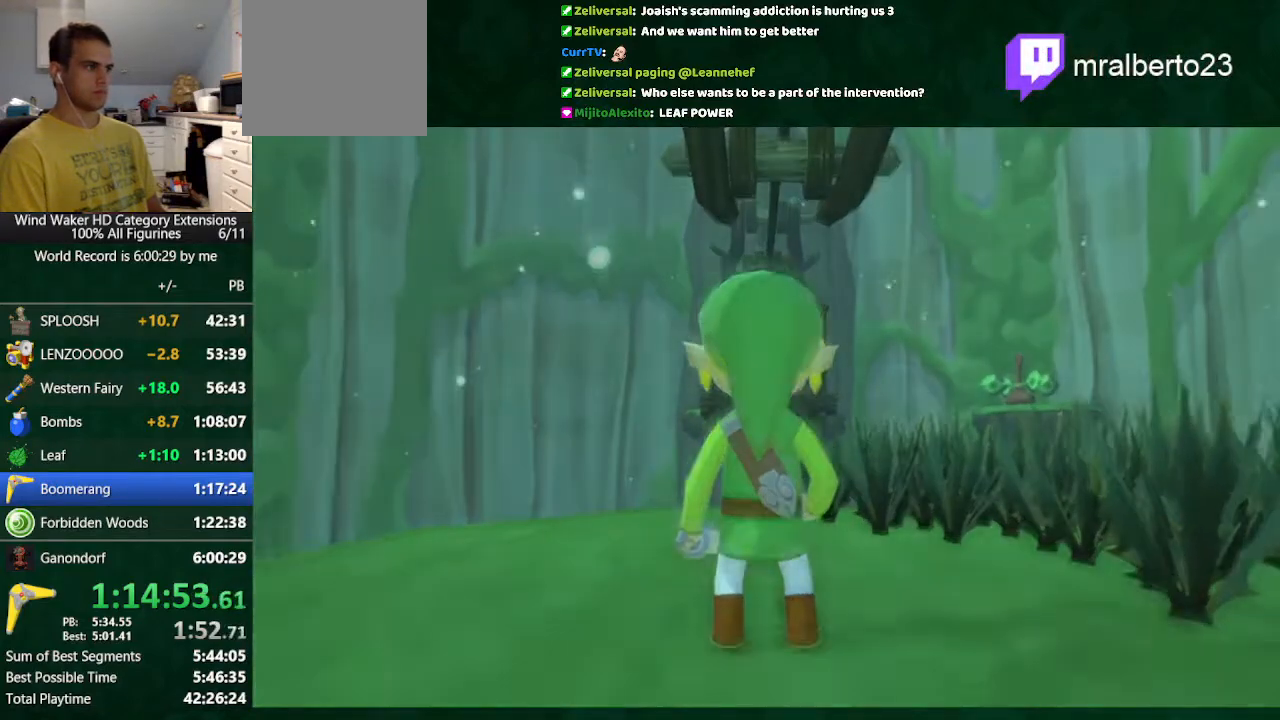
{"buttons": [], "left_stick": "down", "right_stick": "center", "button_events": [[100, "R1", "down"], [200, "R1", "up"]]}
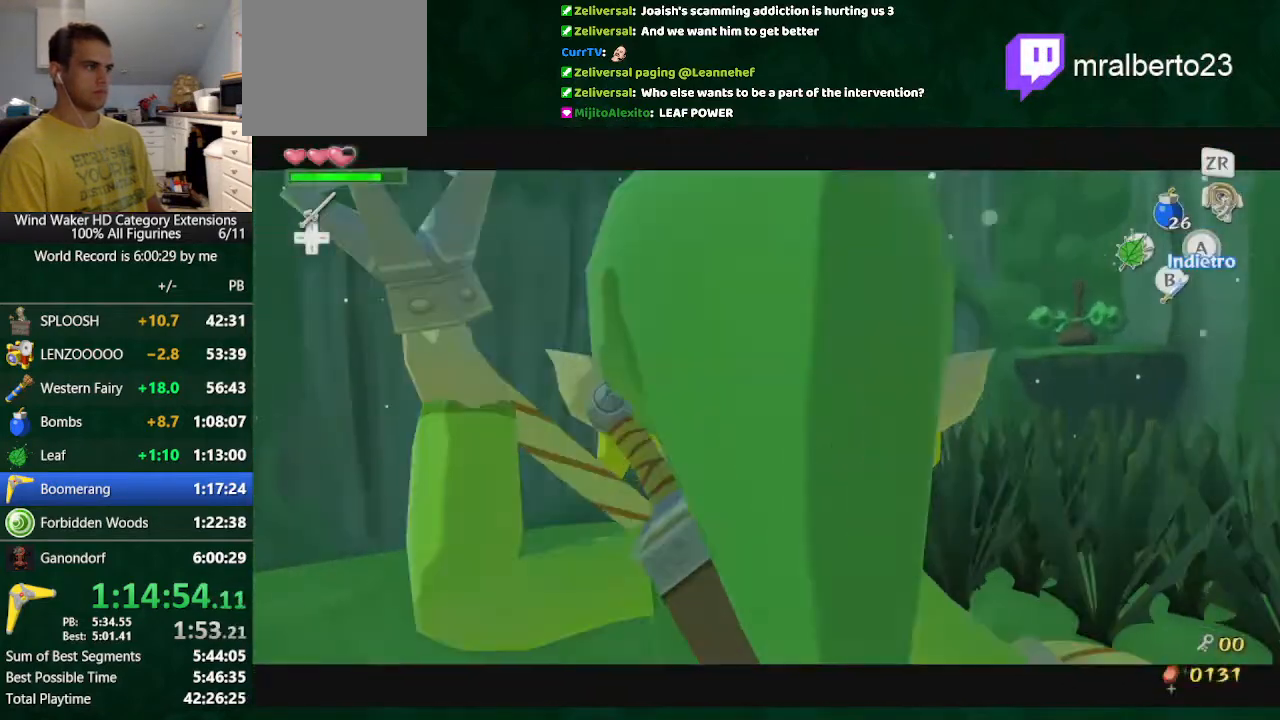
{"buttons": [], "left_stick": "center", "right_stick": "center", "button_events": [[100, "START", "down"], [200, "START", "up"], [267, "START", "down"], [333, "START", "up"]]}